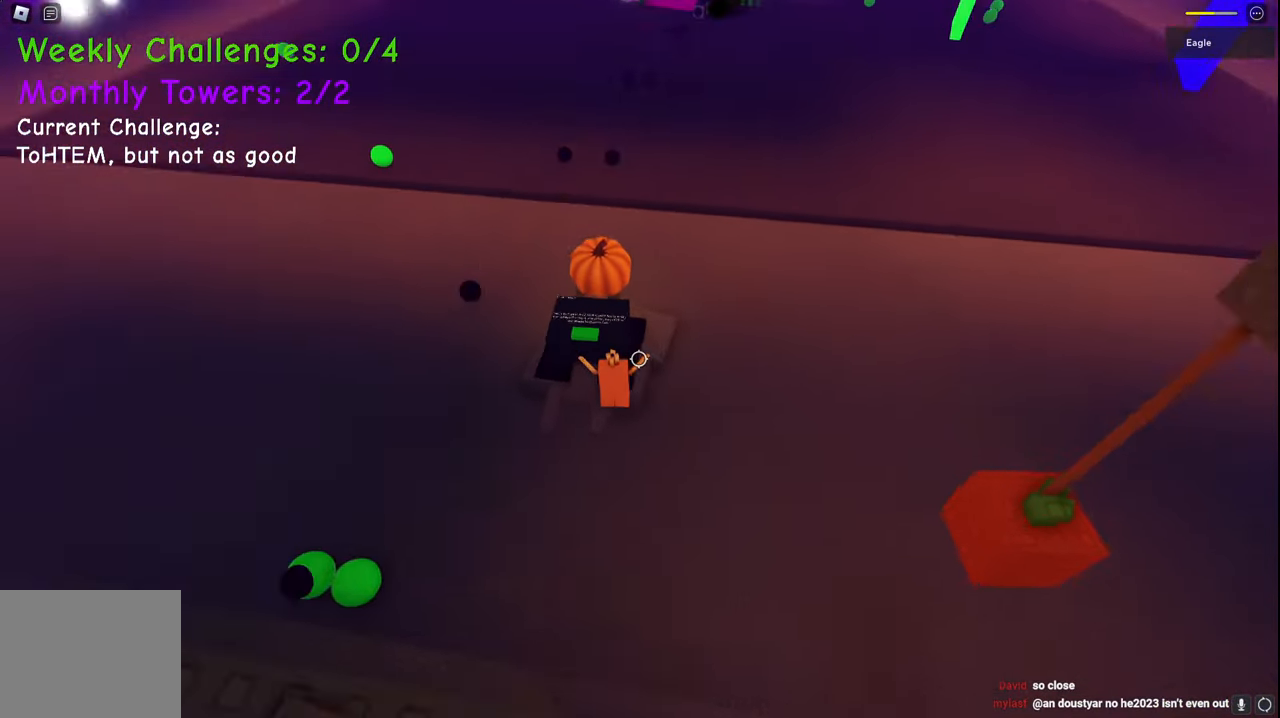
Gameplay with keyboard; each line is a JSON object with the keys held at the frame after it. "events" lists presses ("down") and releases ("up") of "a", "ctrl", "d", "e", "q", "s", "shift", "space" and "w" between this image and that frame as [ms after this image, input, new state], when the widget could be followed in between. No other keys are recorded. Mouse input is not recorded.
{"keys": [], "events": [[133, "a", "up"], [267, "space", "up"], [367, "shift", "down"], [450, "shift", "up"]]}
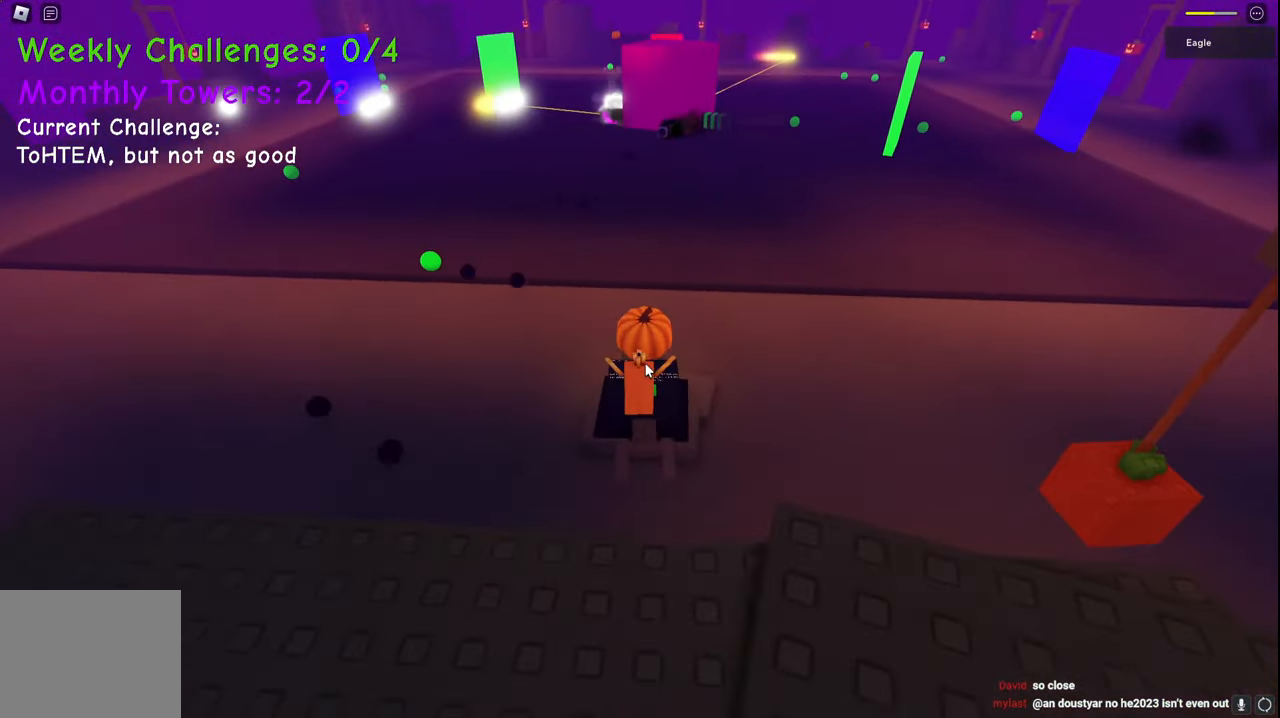
{"keys": [], "events": []}
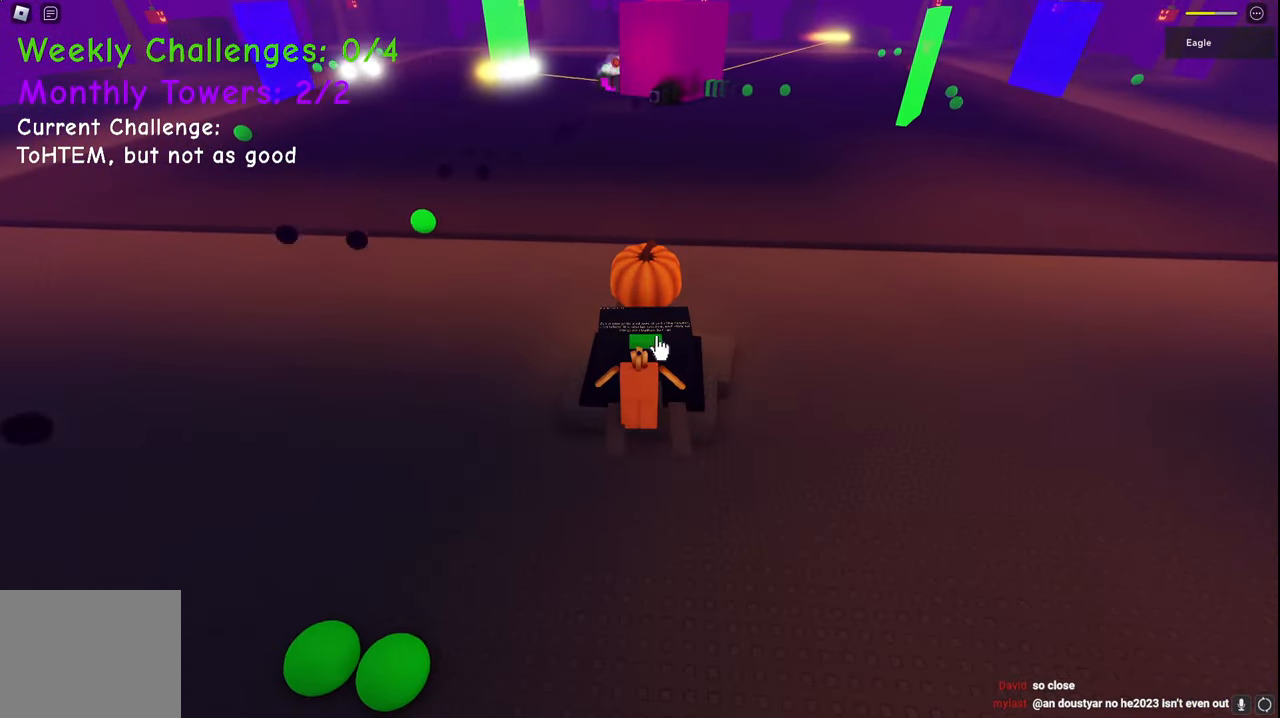
{"keys": [], "events": []}
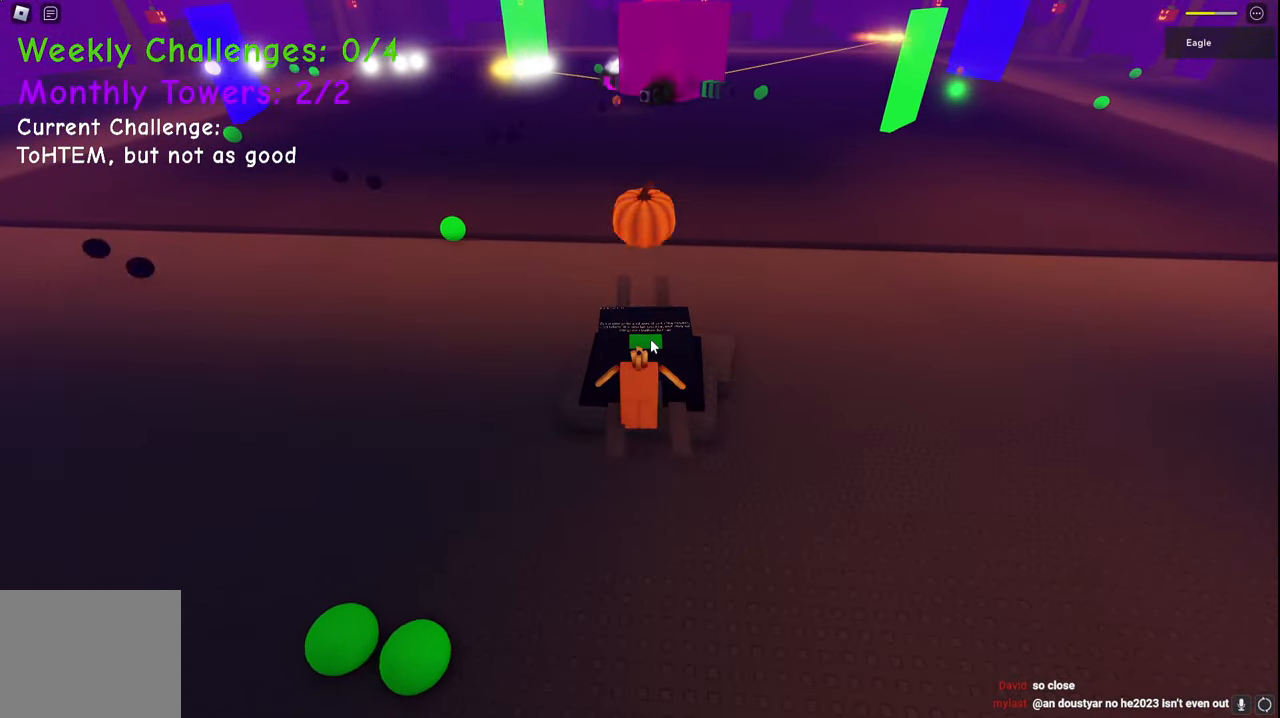
{"keys": [], "events": []}
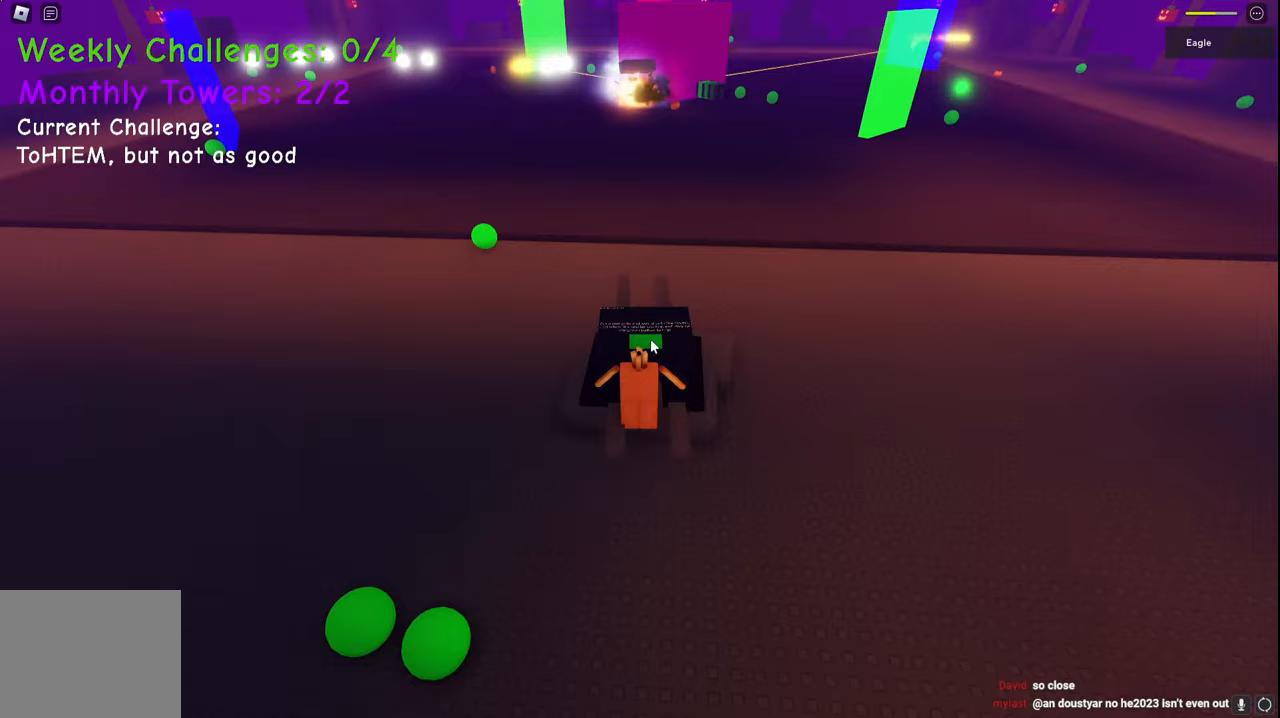
{"keys": ["d", "space", "w"], "events": [[200, "d", "down"], [217, "w", "down"], [283, "space", "down"]]}
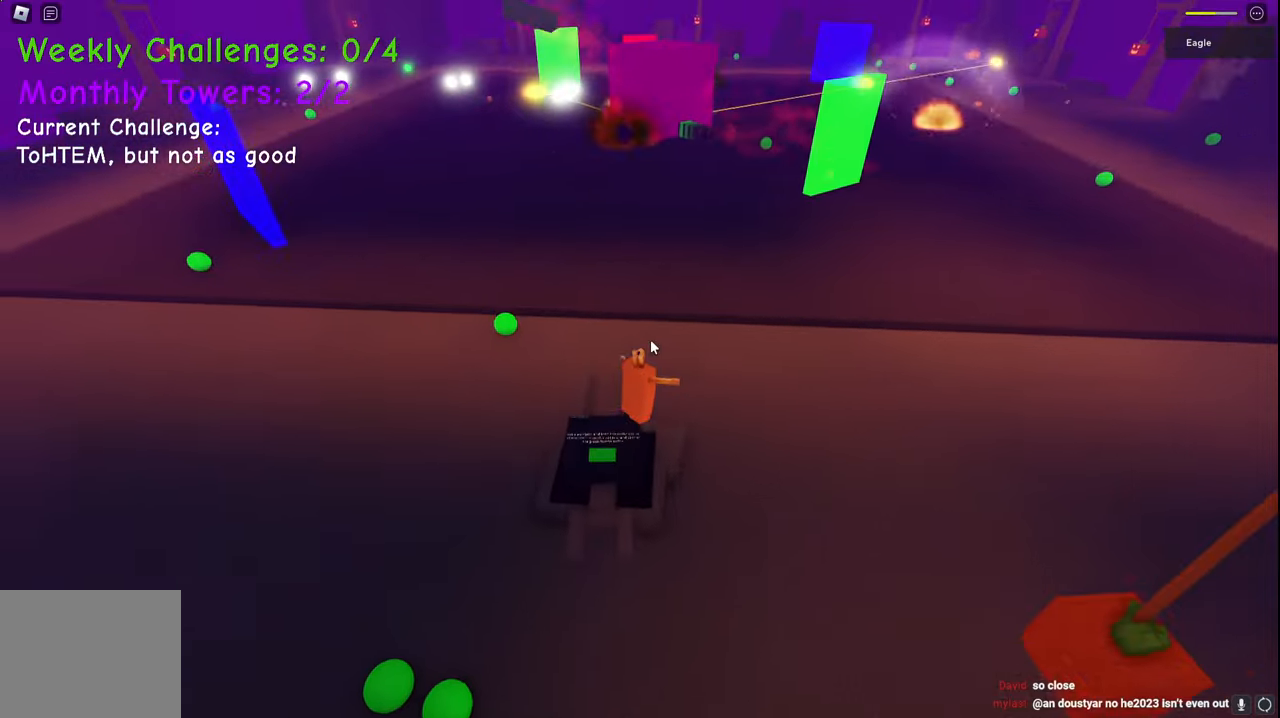
{"keys": ["d", "space", "w"], "events": [[300, "shift", "down"], [433, "shift", "up"]]}
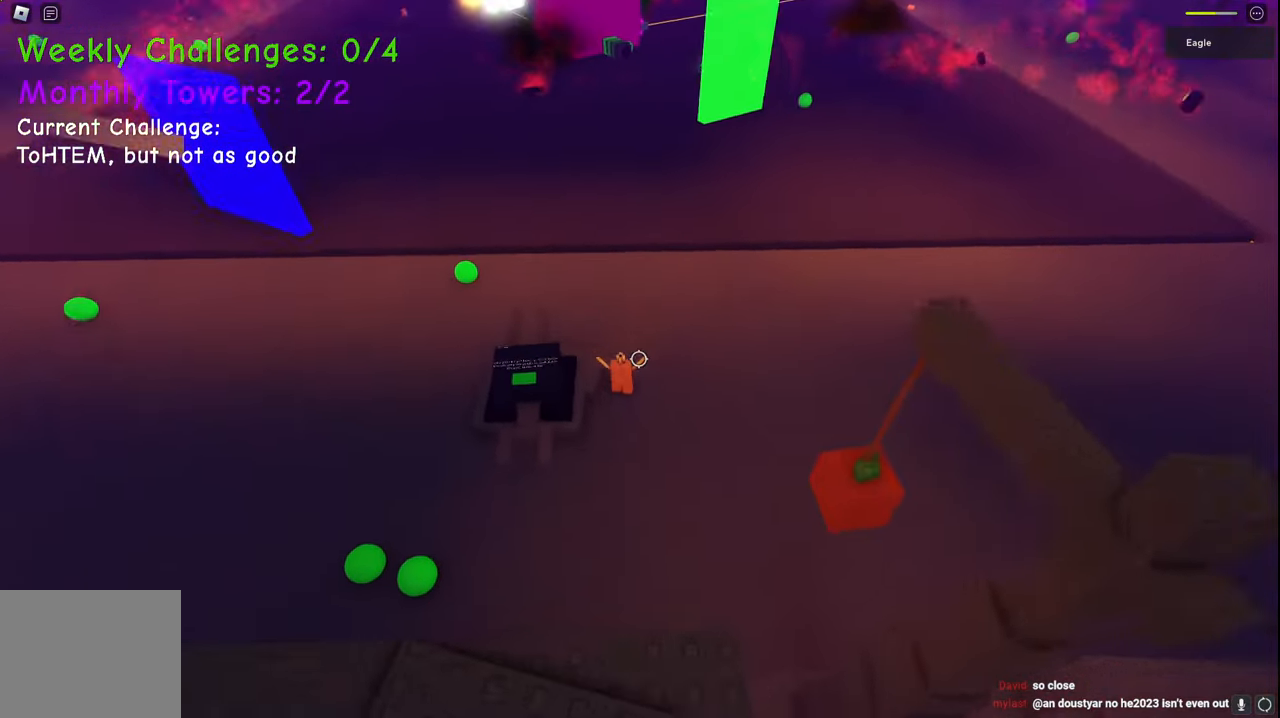
{"keys": ["d", "space", "w"], "events": []}
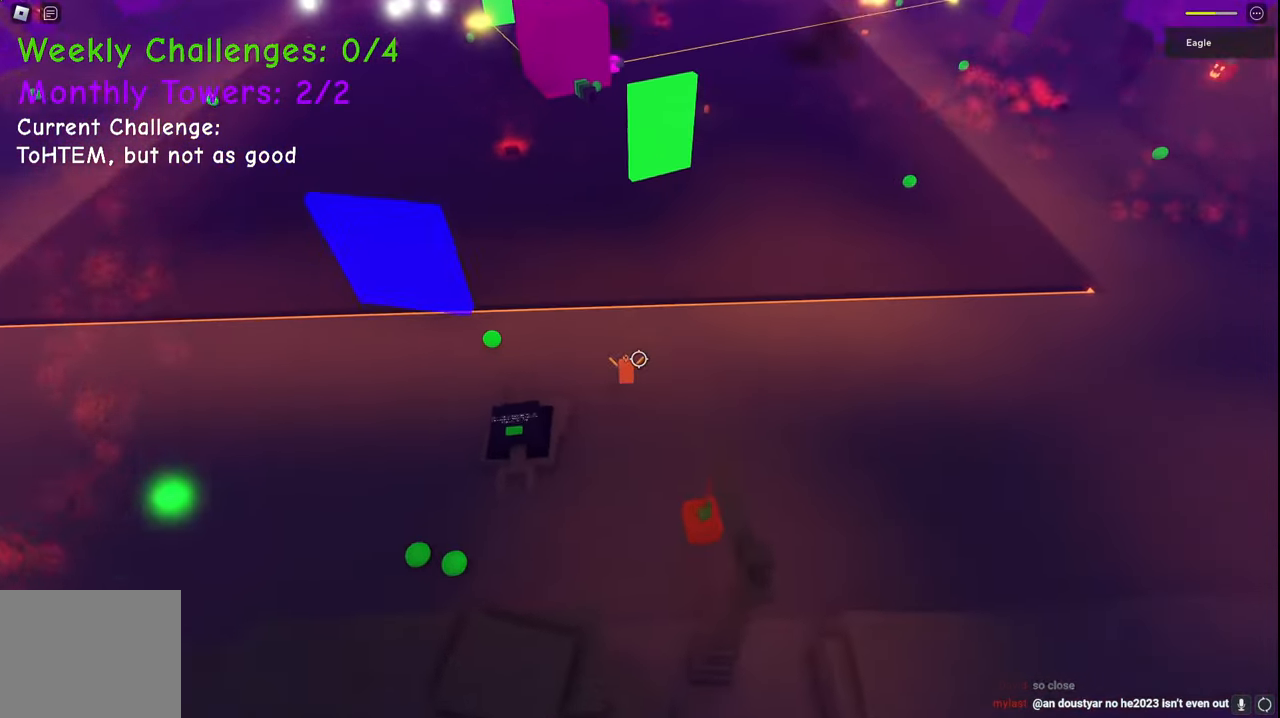
{"keys": ["d", "space", "w"], "events": [[217, "e", "down"], [283, "e", "up"]]}
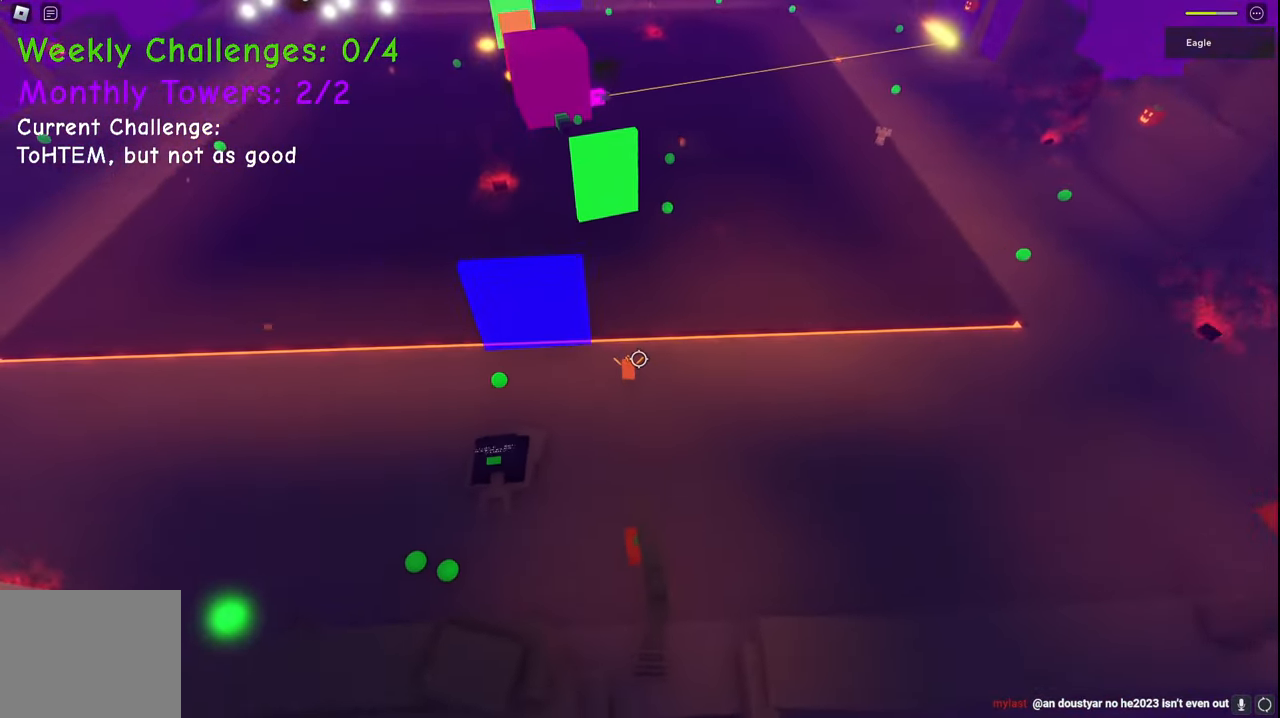
{"keys": ["space", "w"], "events": [[33, "d", "up"], [433, "a", "down"], [500, "a", "up"]]}
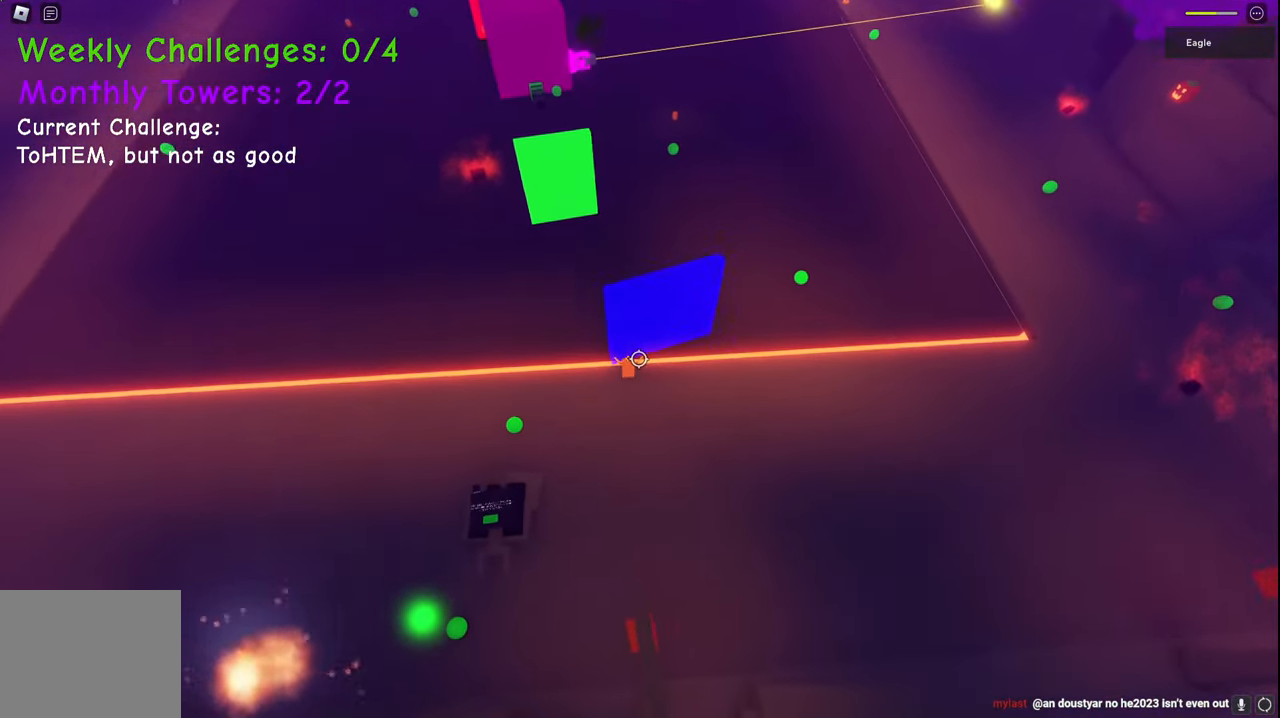
{"keys": ["space", "w"], "events": []}
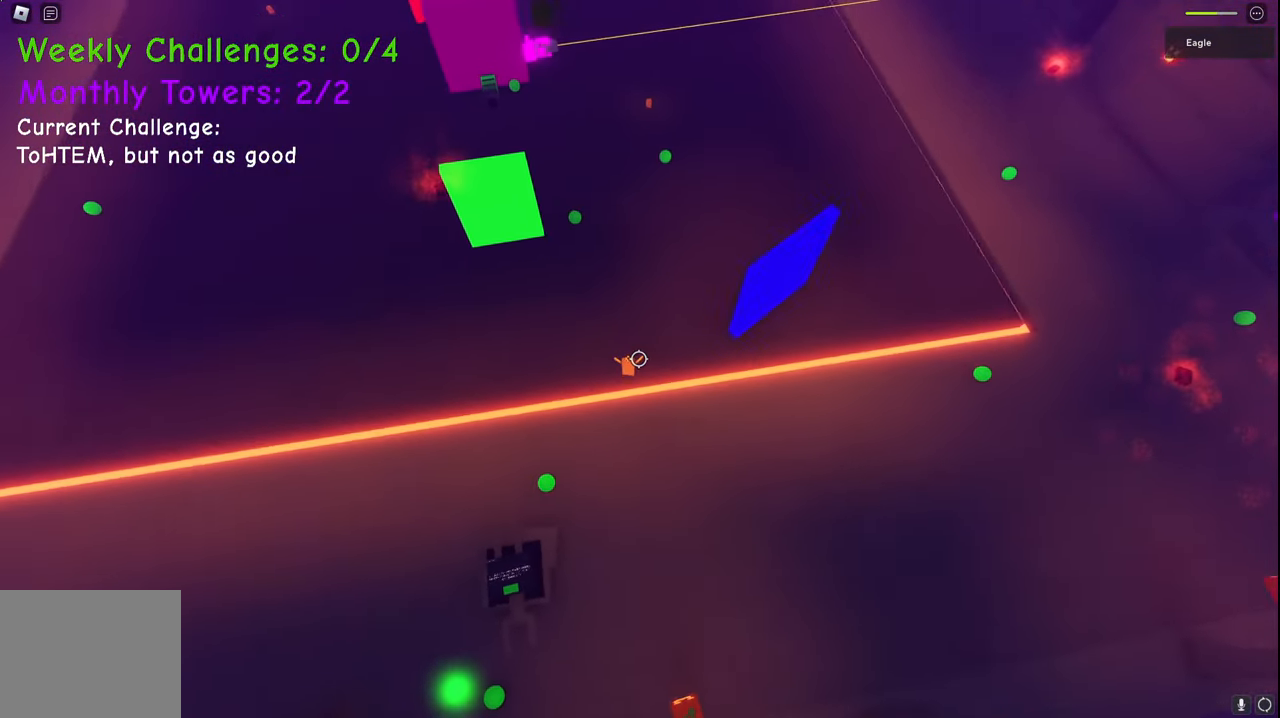
{"keys": ["space", "w"], "events": []}
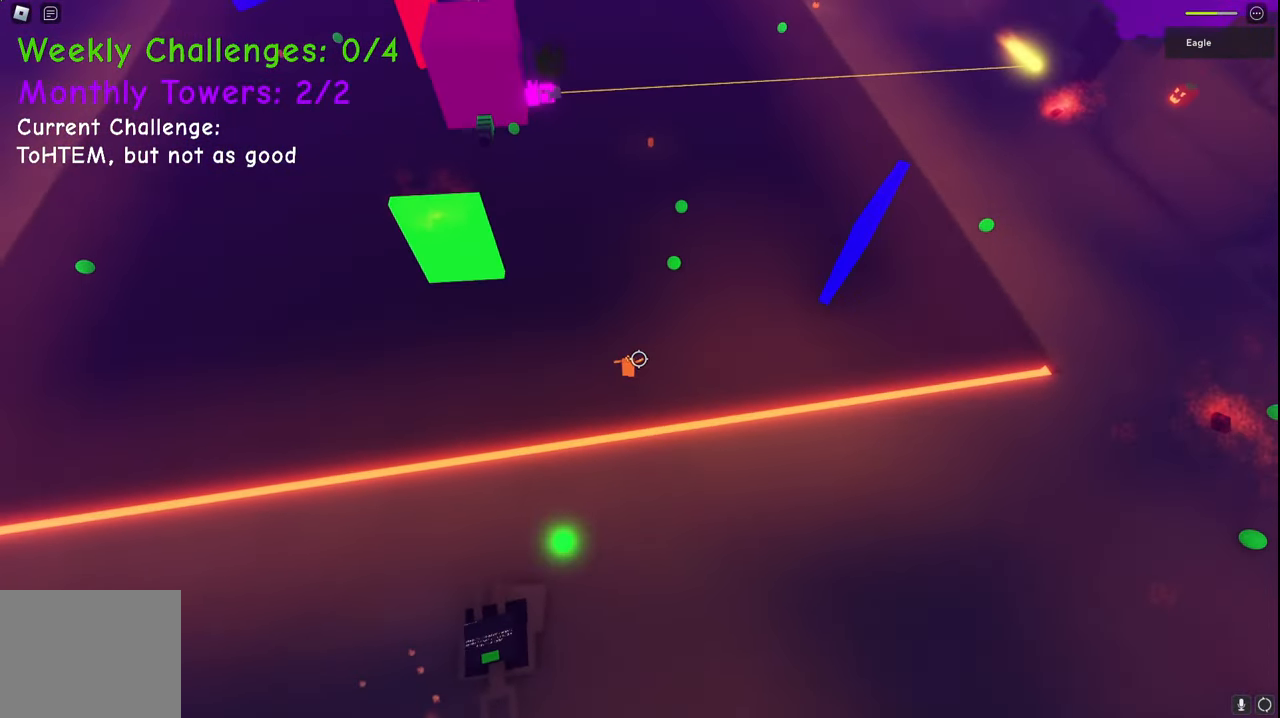
{"keys": ["space", "w"], "events": []}
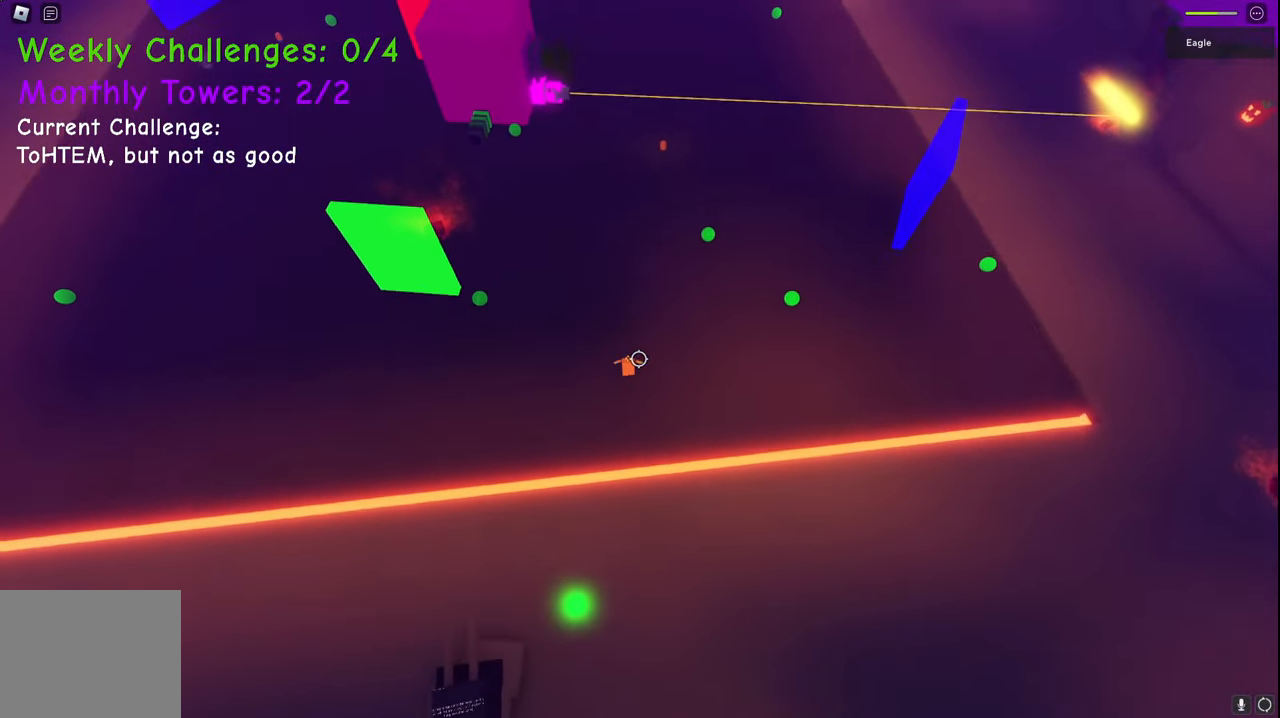
{"keys": ["space", "w"], "events": []}
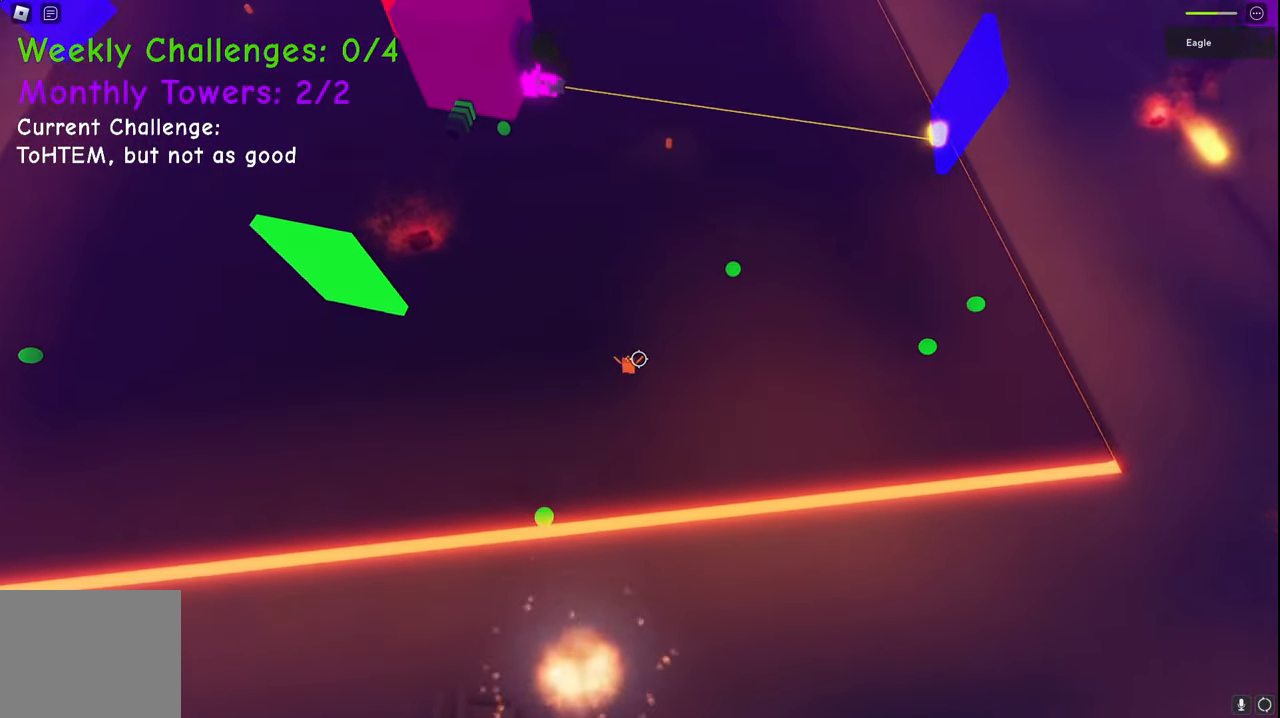
{"keys": ["space", "w"], "events": []}
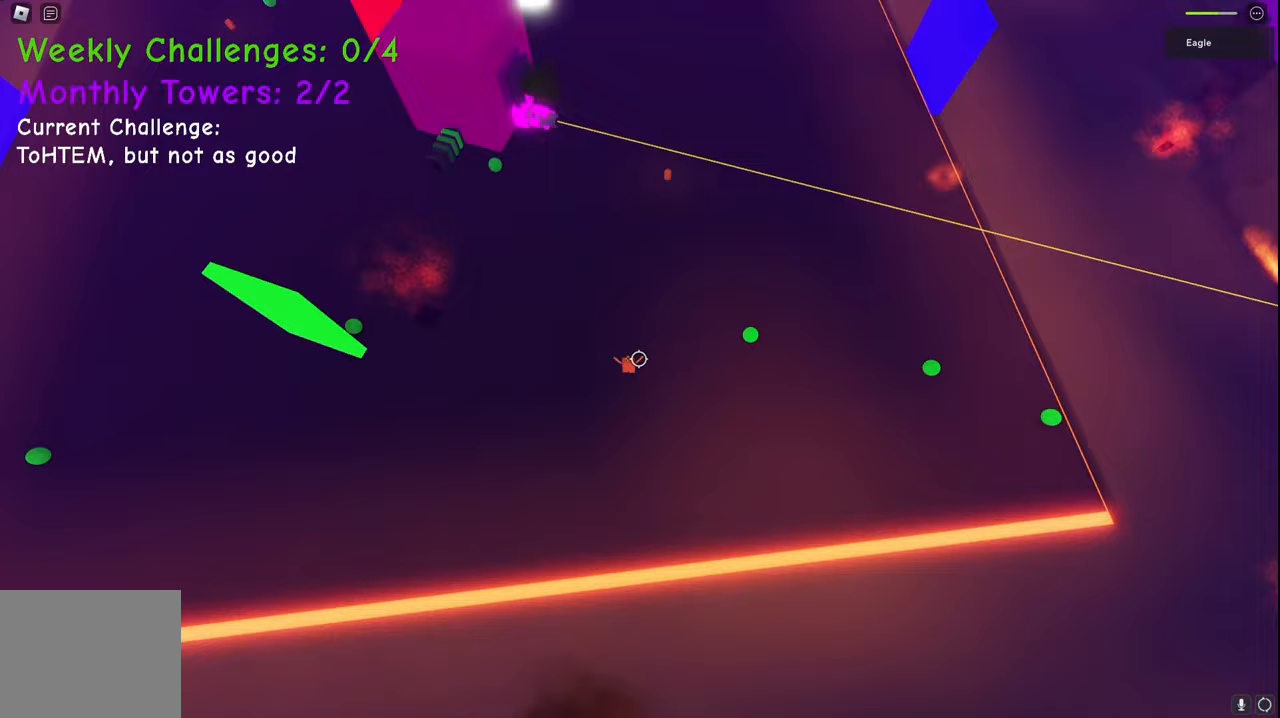
{"keys": ["w"], "events": [[133, "space", "up"]]}
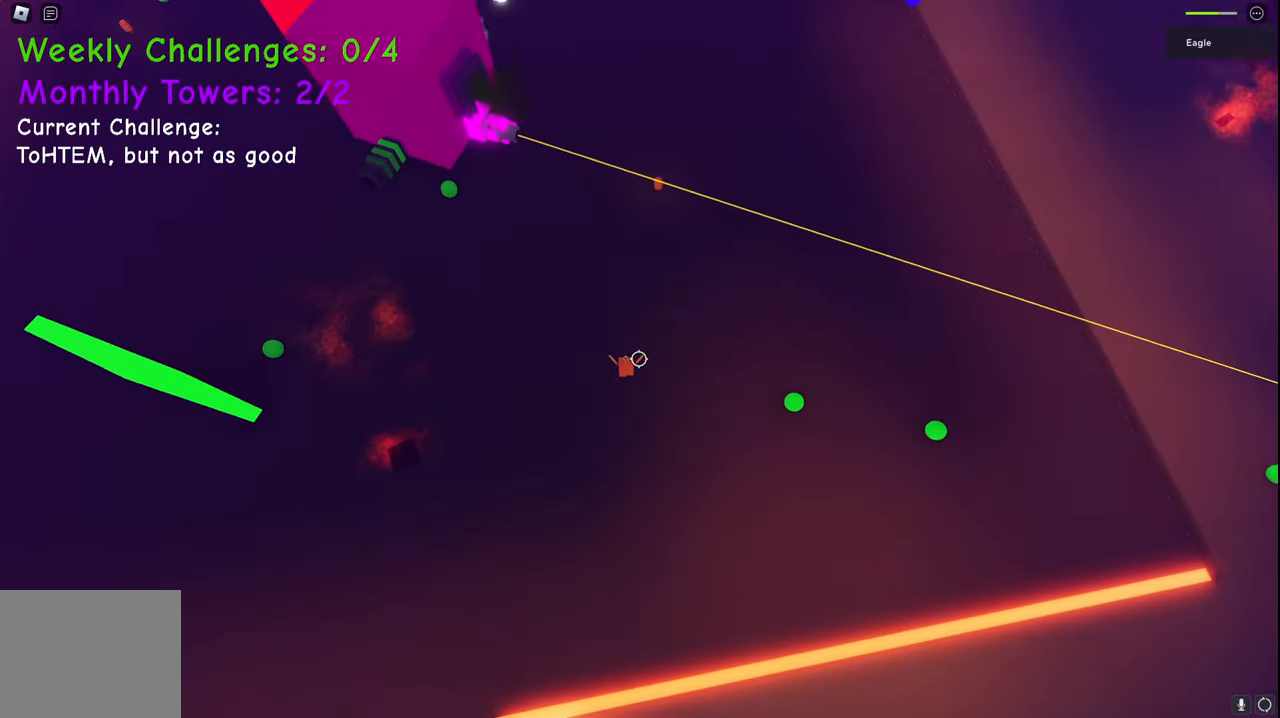
{"keys": ["w"], "events": []}
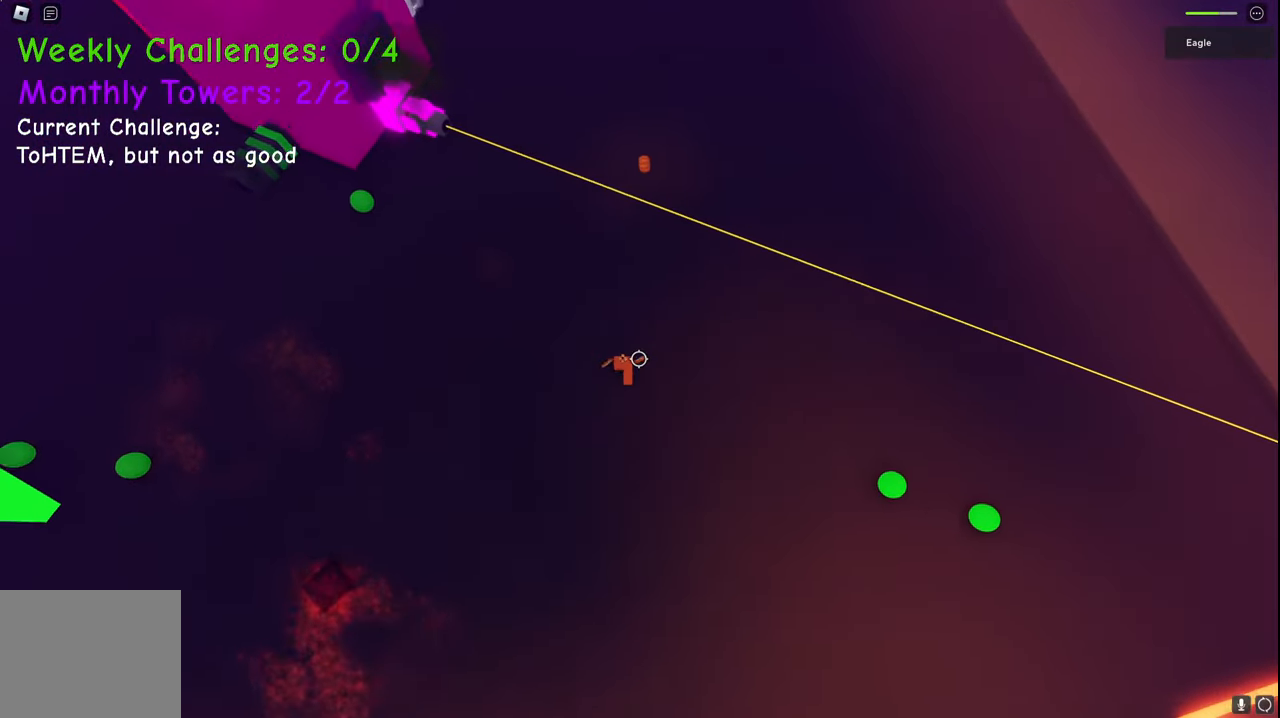
{"keys": ["w"], "events": []}
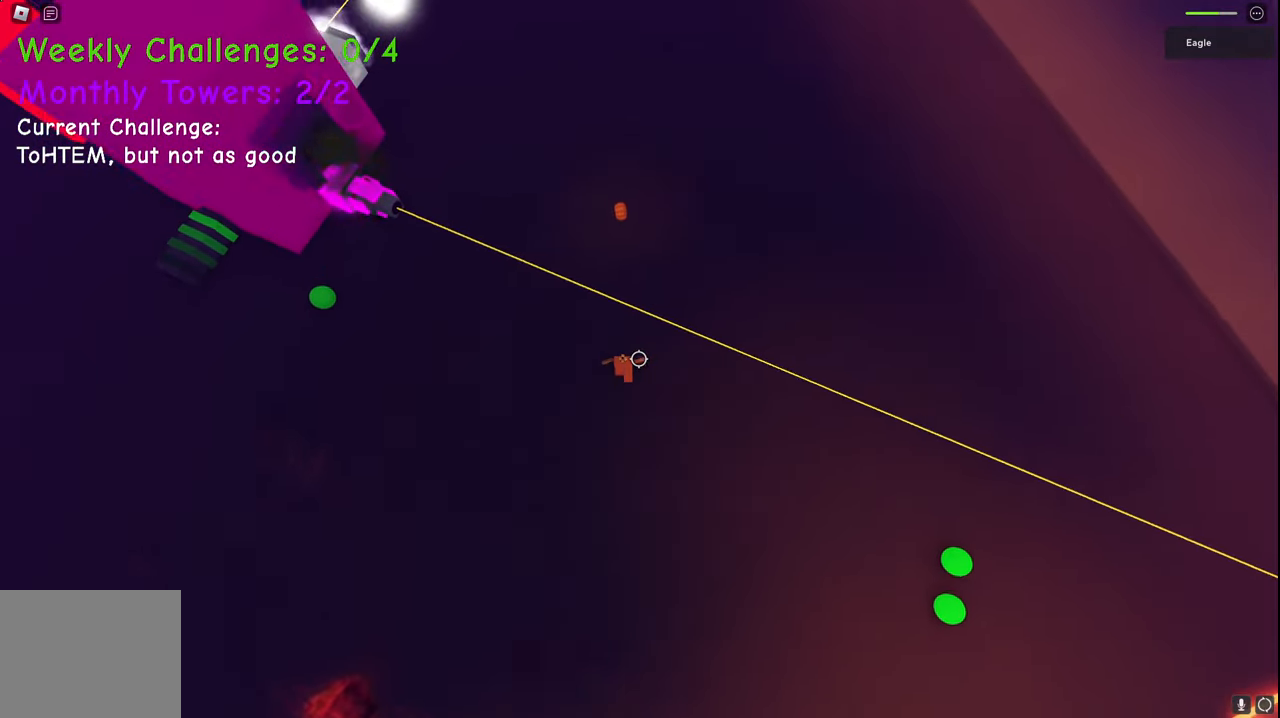
{"keys": ["w"], "events": [[67, "space", "down"], [267, "space", "up"]]}
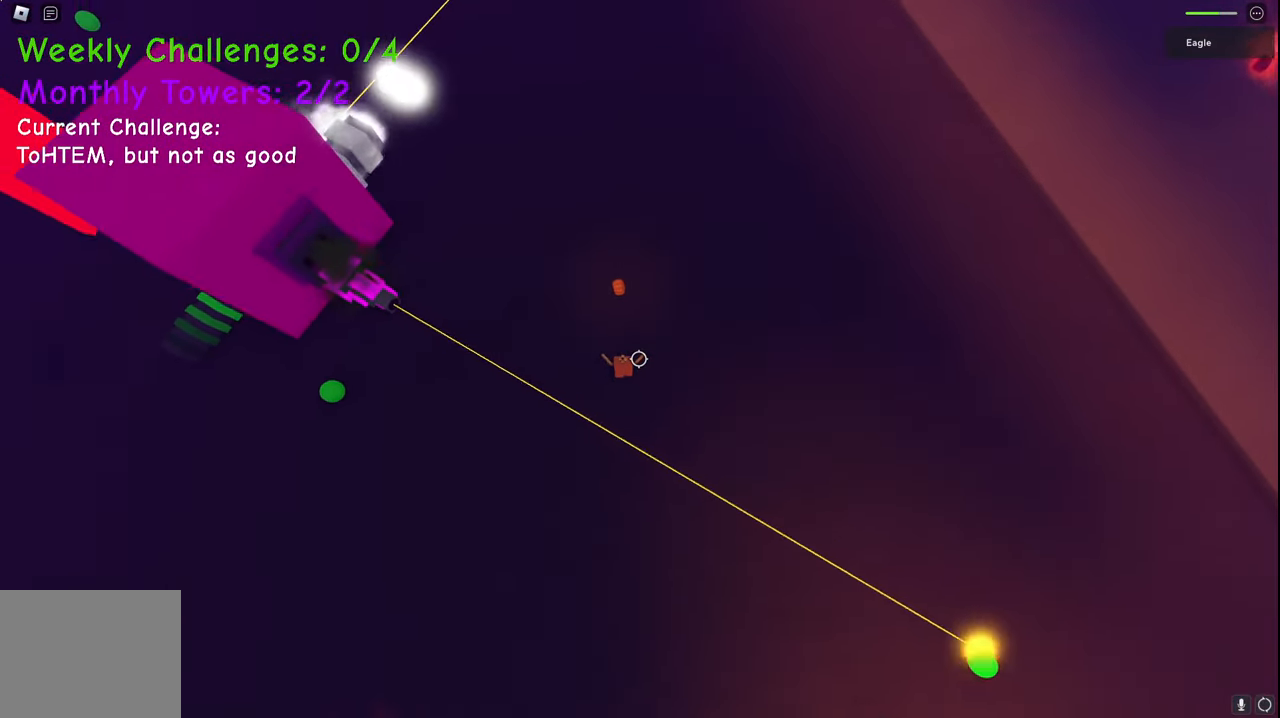
{"keys": ["w"], "events": []}
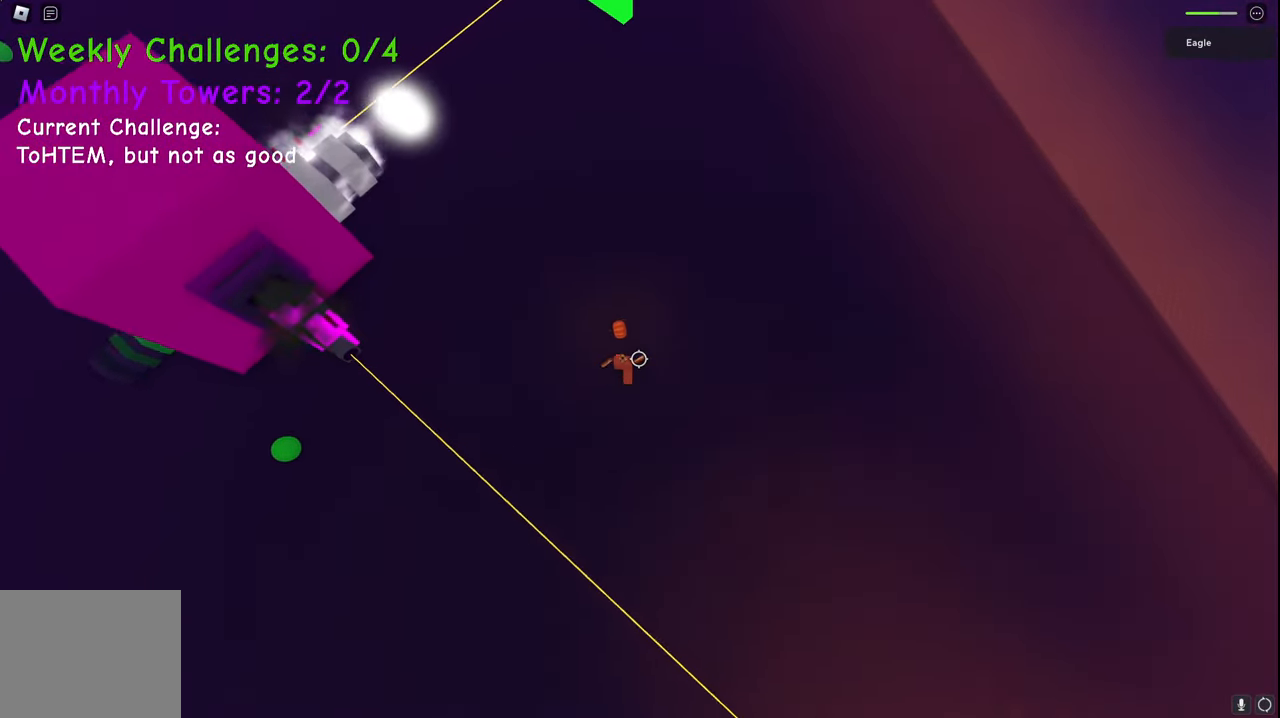
{"keys": ["w"], "events": []}
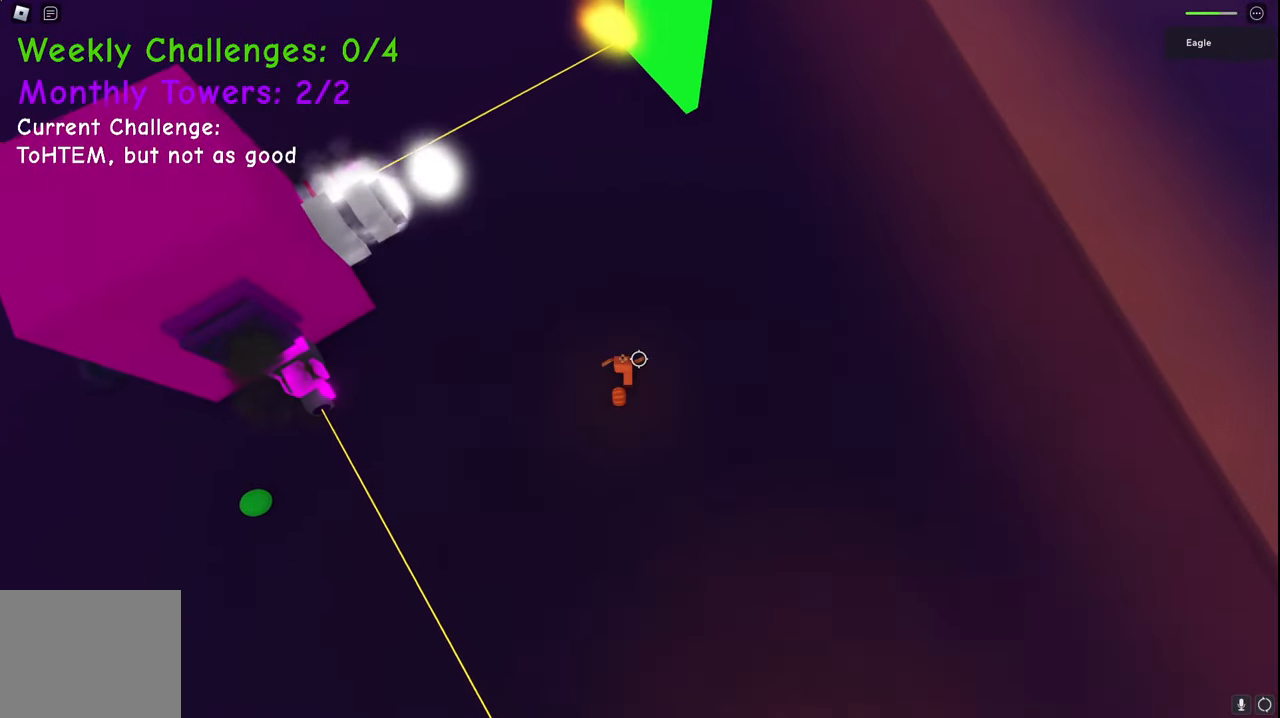
{"keys": ["d", "w"], "events": [[117, "d", "down"]]}
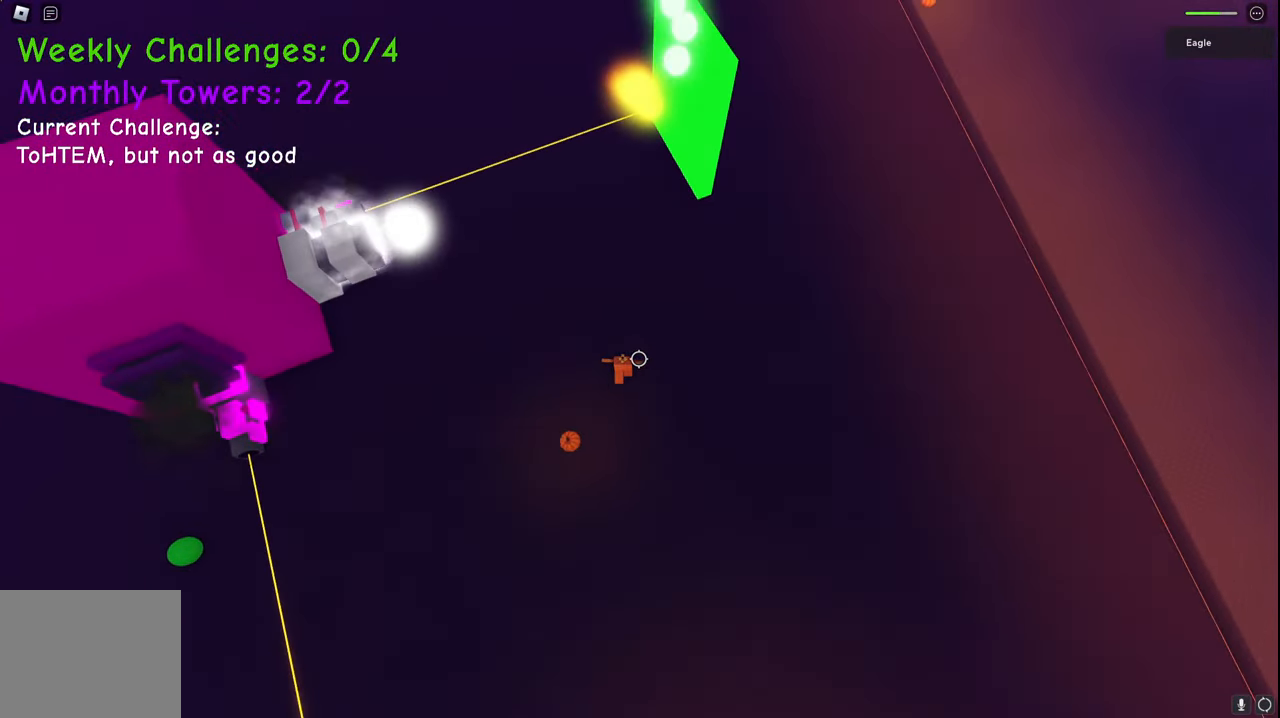
{"keys": ["d", "w"], "events": []}
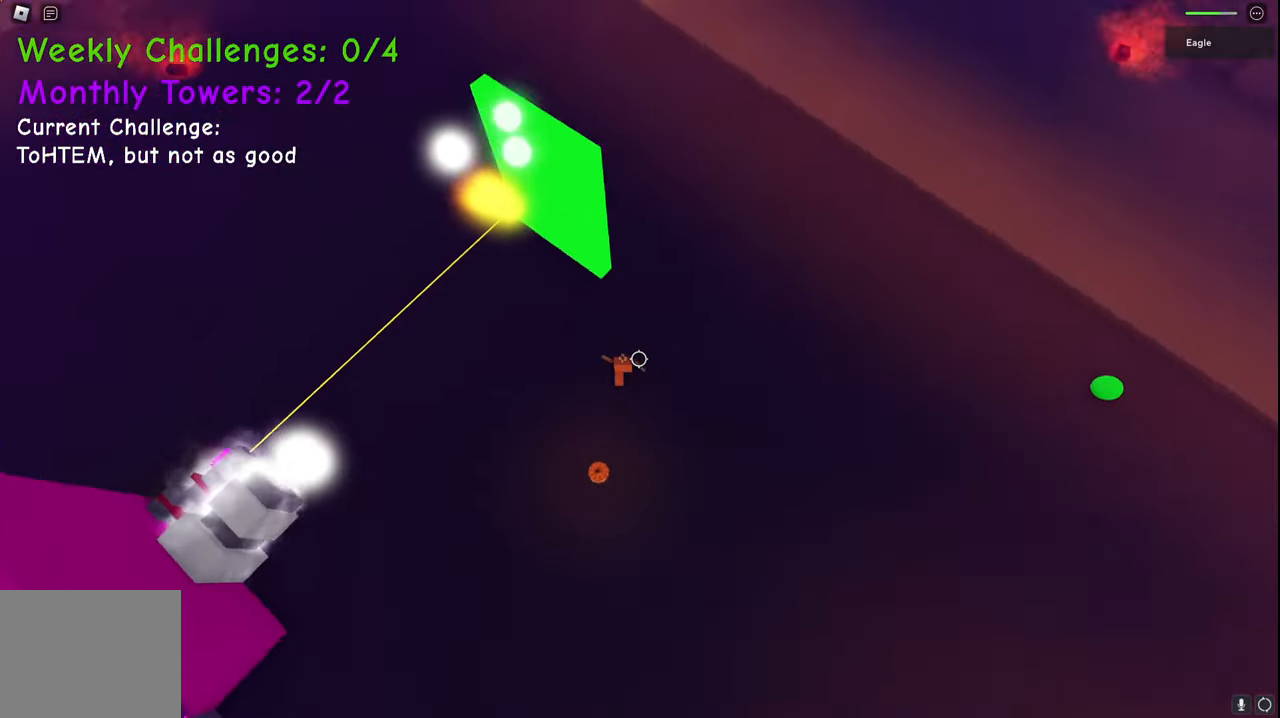
{"keys": ["d", "space", "w"], "events": [[333, "space", "down"]]}
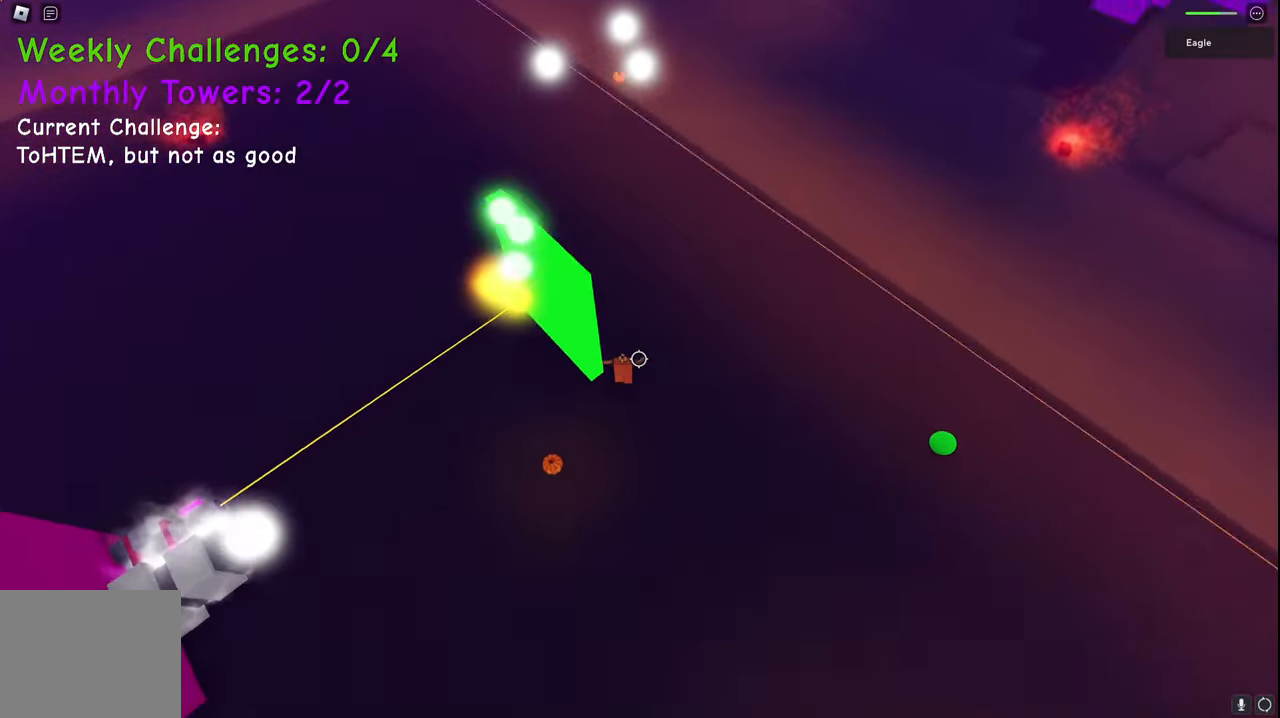
{"keys": ["w"], "events": [[167, "space", "up"], [483, "d", "up"]]}
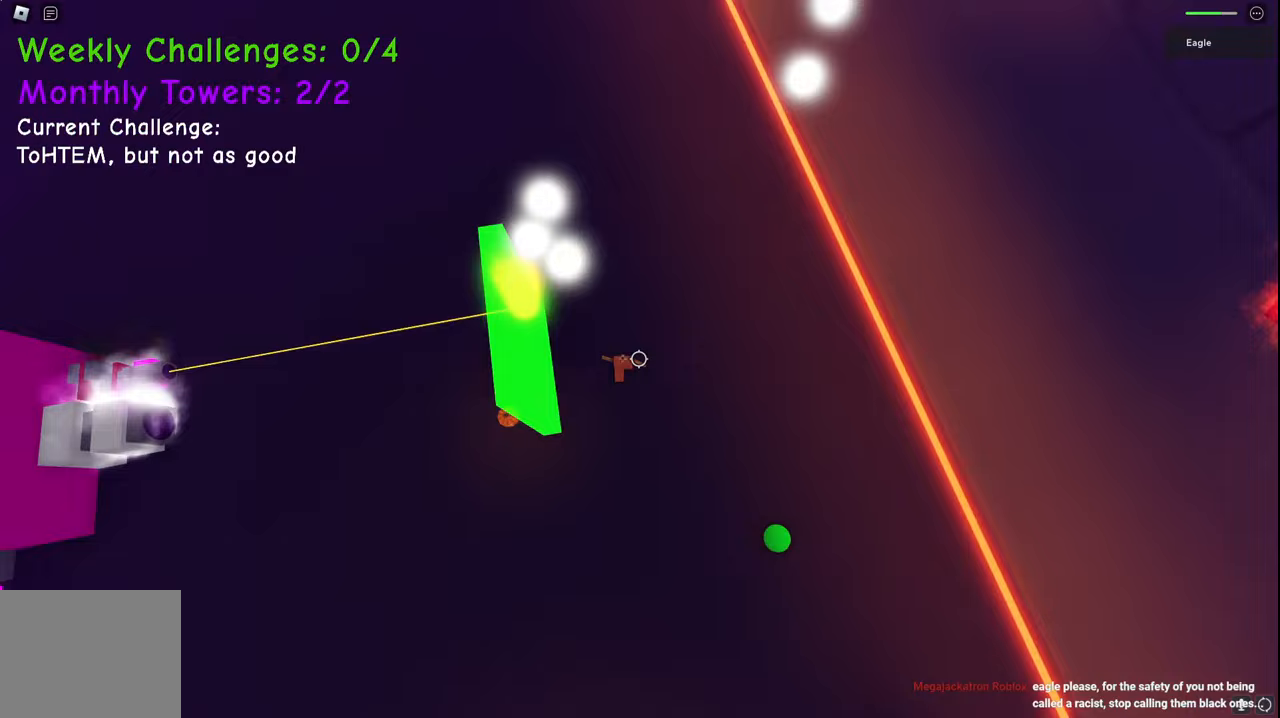
{"keys": ["shift", "space", "w"], "events": [[117, "space", "down"], [450, "shift", "down"]]}
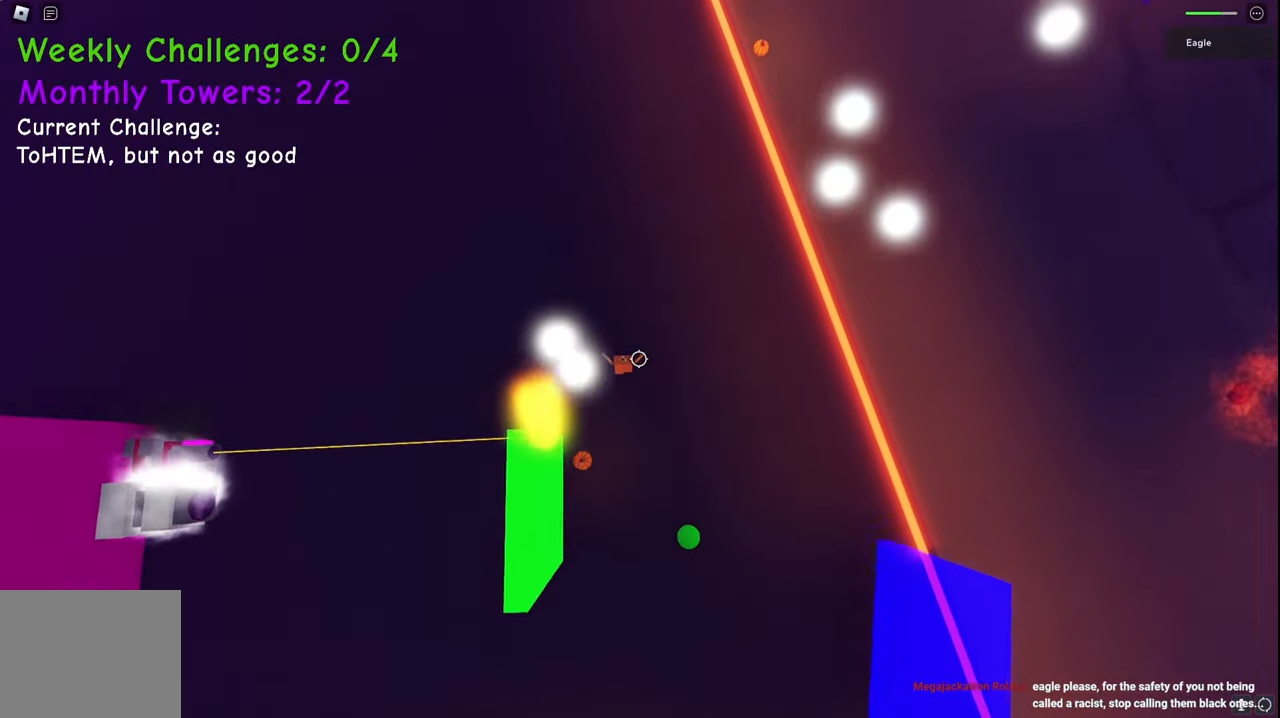
{"keys": ["space", "w"], "events": [[67, "shift", "up"]]}
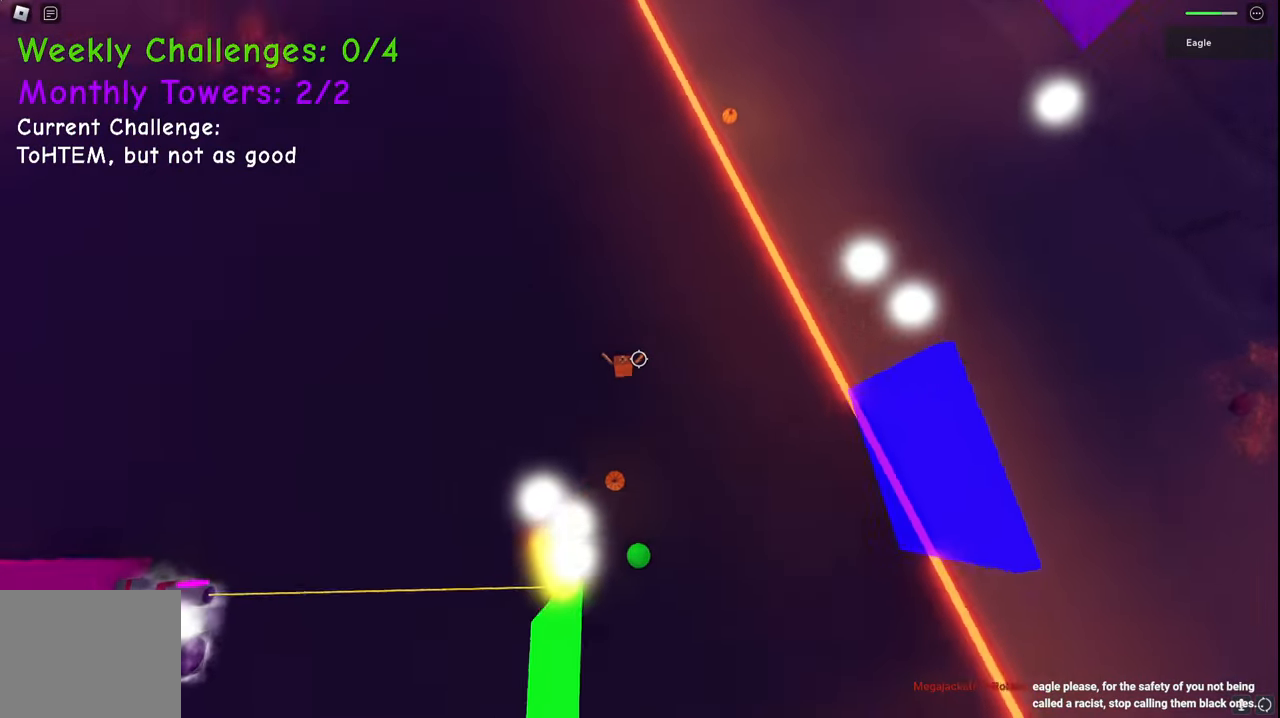
{"keys": ["d", "space", "w"], "events": [[50, "d", "down"]]}
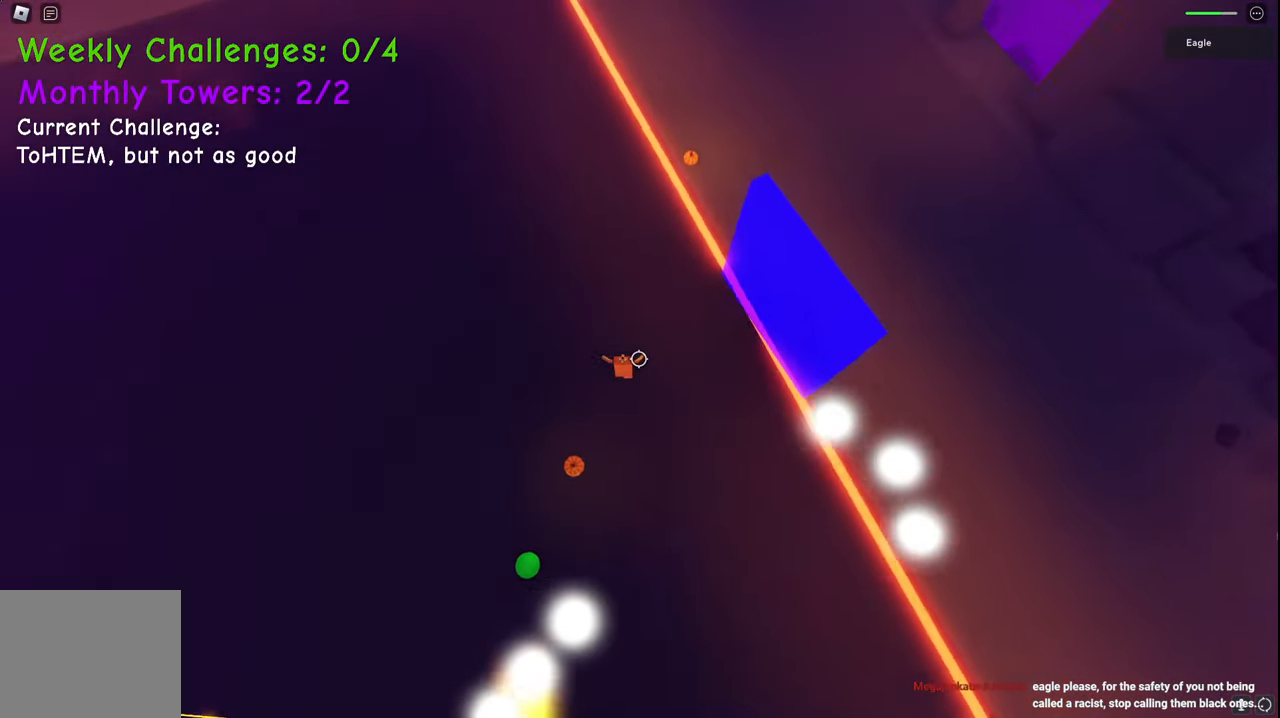
{"keys": ["d", "space", "w"], "events": []}
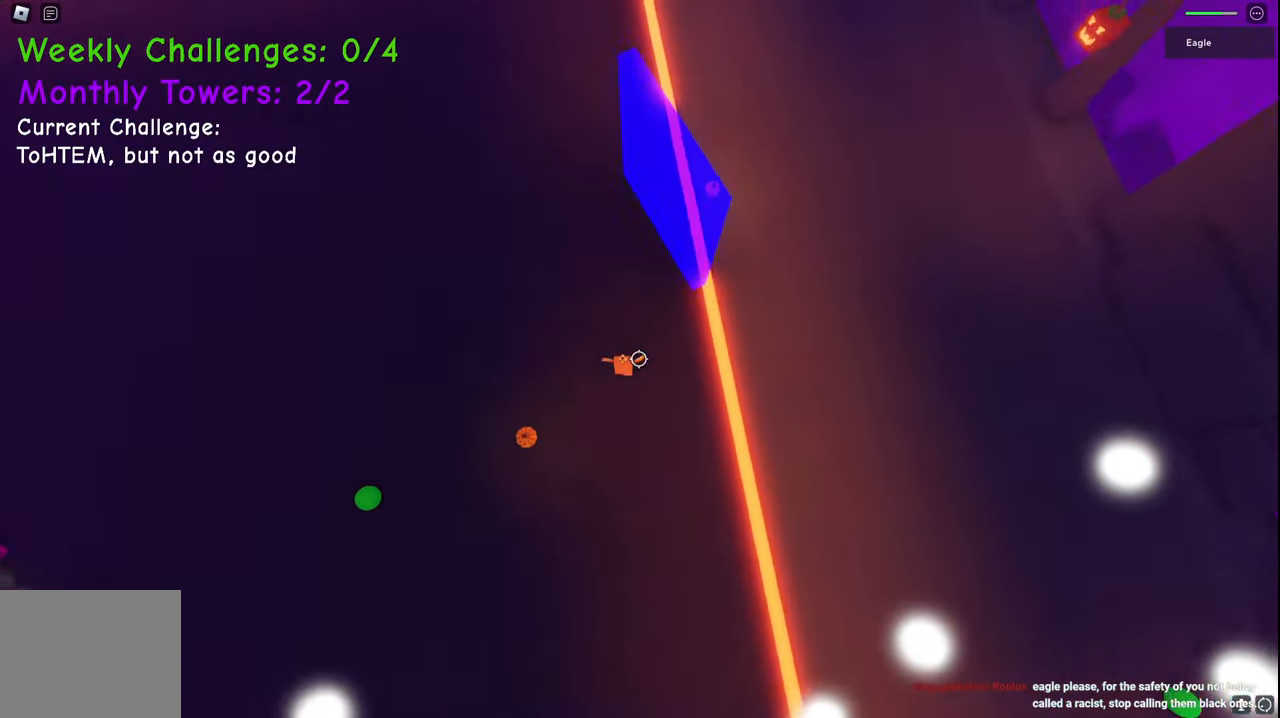
{"keys": ["d", "w"], "events": [[317, "space", "up"]]}
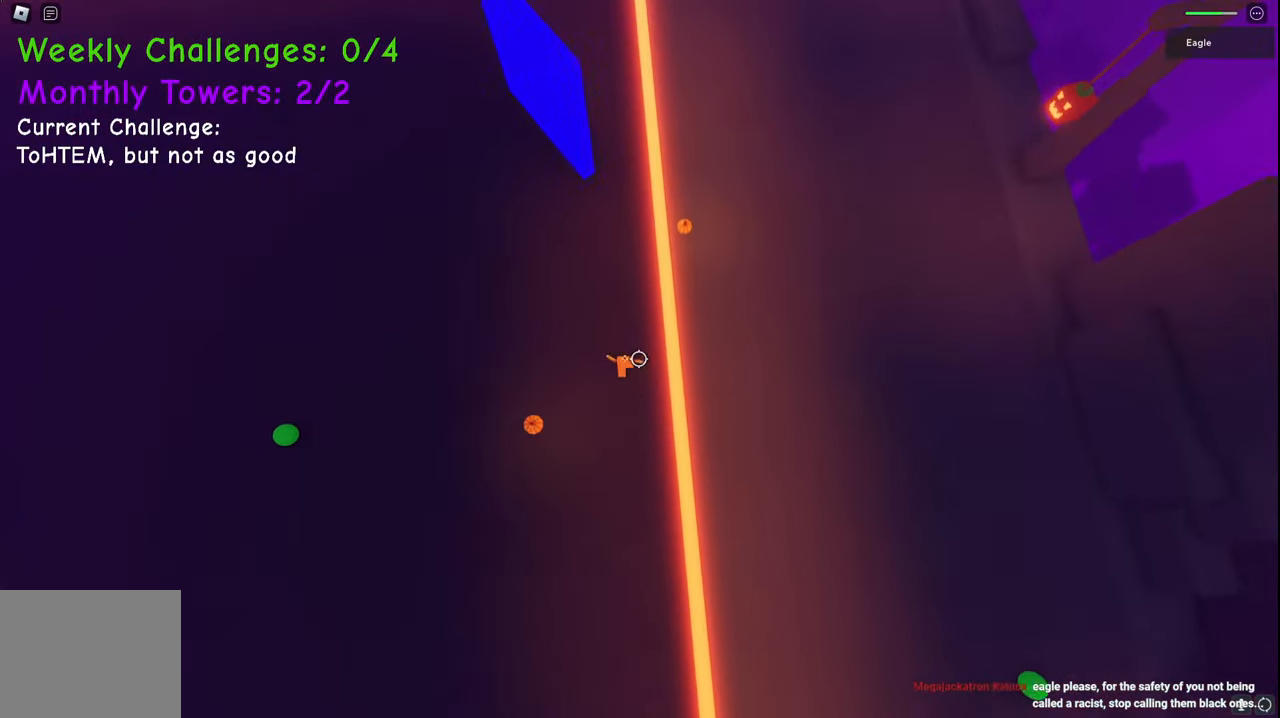
{"keys": ["d", "w"], "events": [[133, "space", "down"], [367, "space", "up"]]}